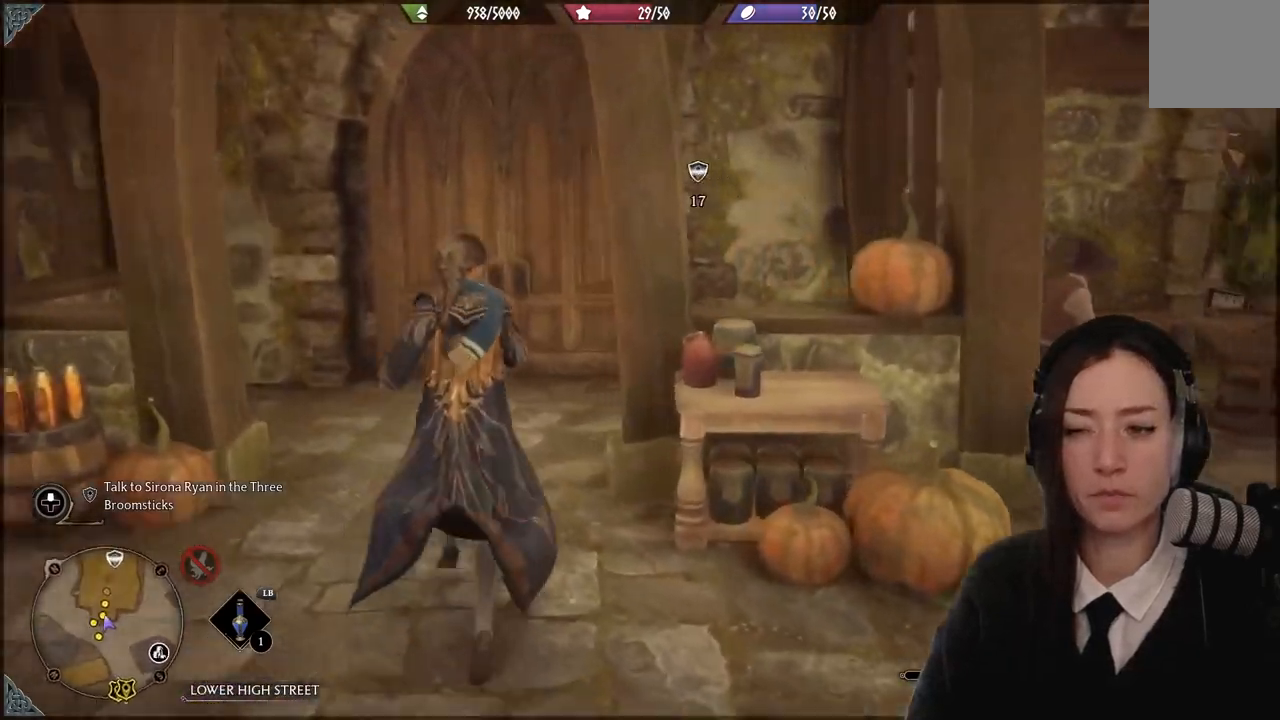
Gameplay with a controller (Xbox layout); each line is a JSON object with the inputs held at the frame after it. "events" lists button and stick changes between this image and that frame as [ms after this image, input, new state], when the widget could be followed in between. Not read: DPAD_DOWN L1 L3 R3.
{"buttons": [], "left_stick": "up", "right_stick": "center", "events": [[166, "left_stick", "up-left"], [500, "left_stick", "up"]]}
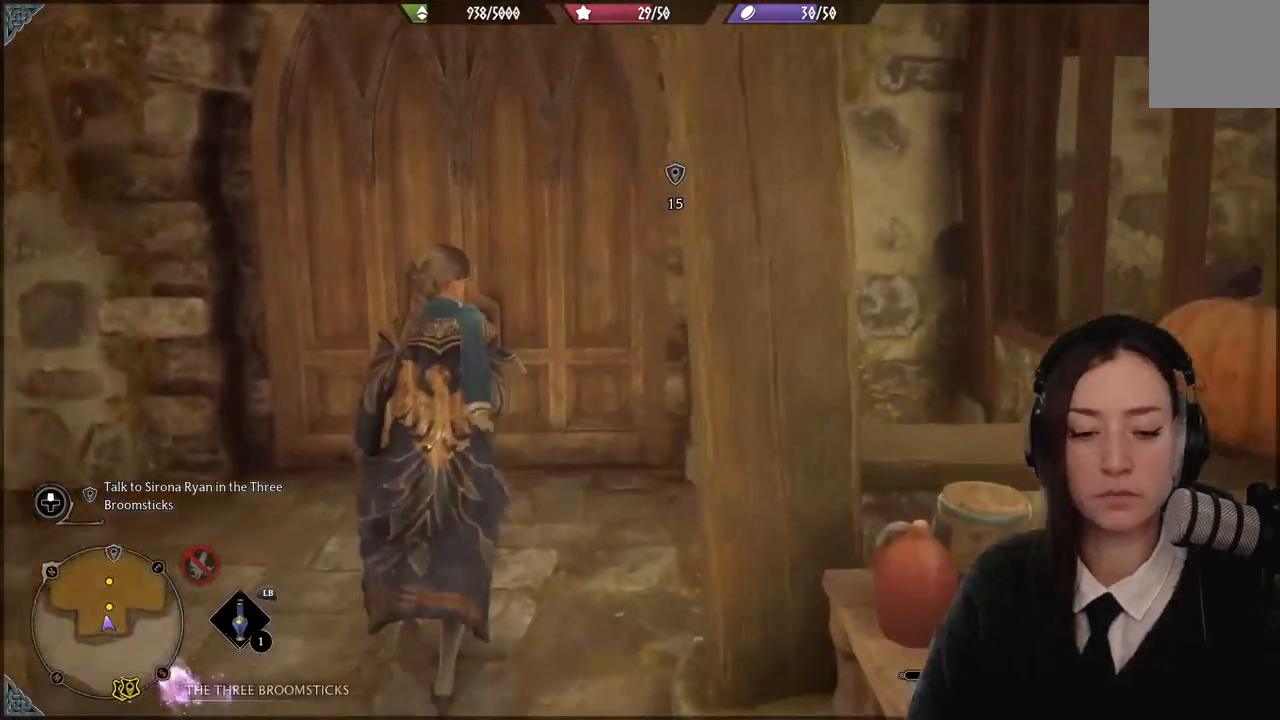
{"buttons": [], "left_stick": "up", "right_stick": "down-right", "events": [[334, "right_stick", "down-right"]]}
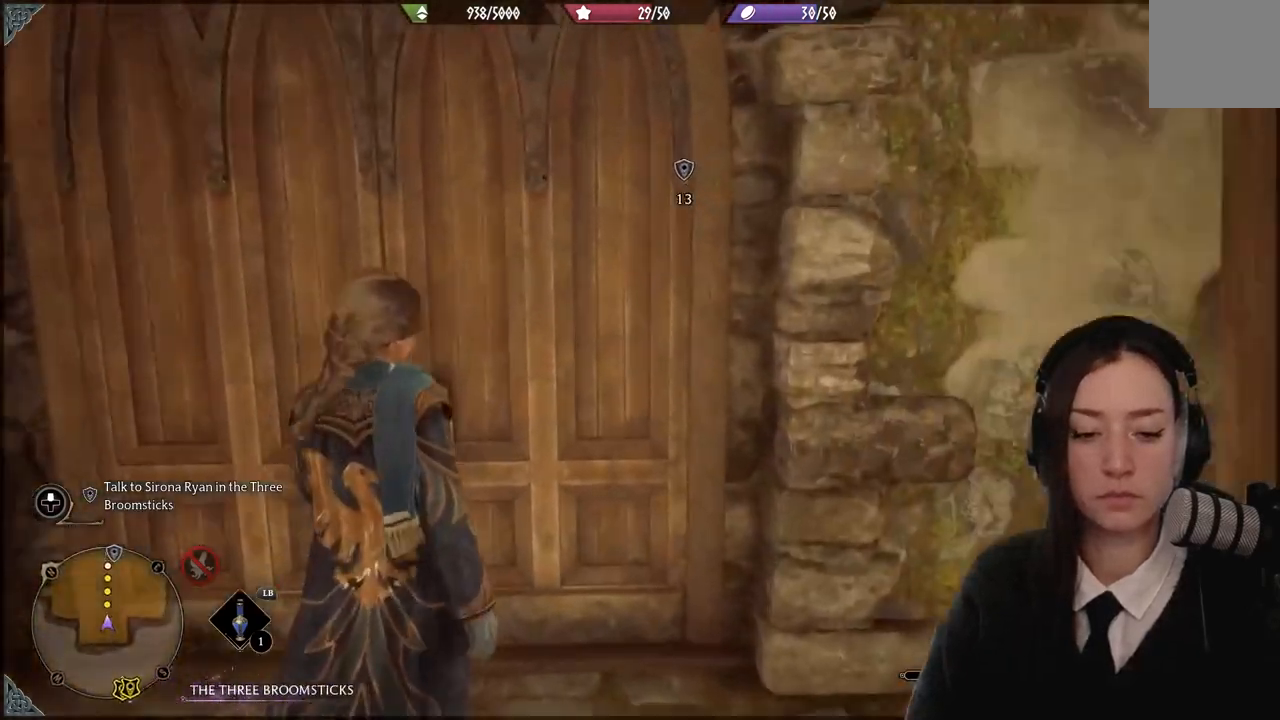
{"buttons": [], "left_stick": "up-left", "right_stick": "up", "events": [[100, "right_stick", "center"], [166, "left_stick", "up-left"], [400, "right_stick", "up"]]}
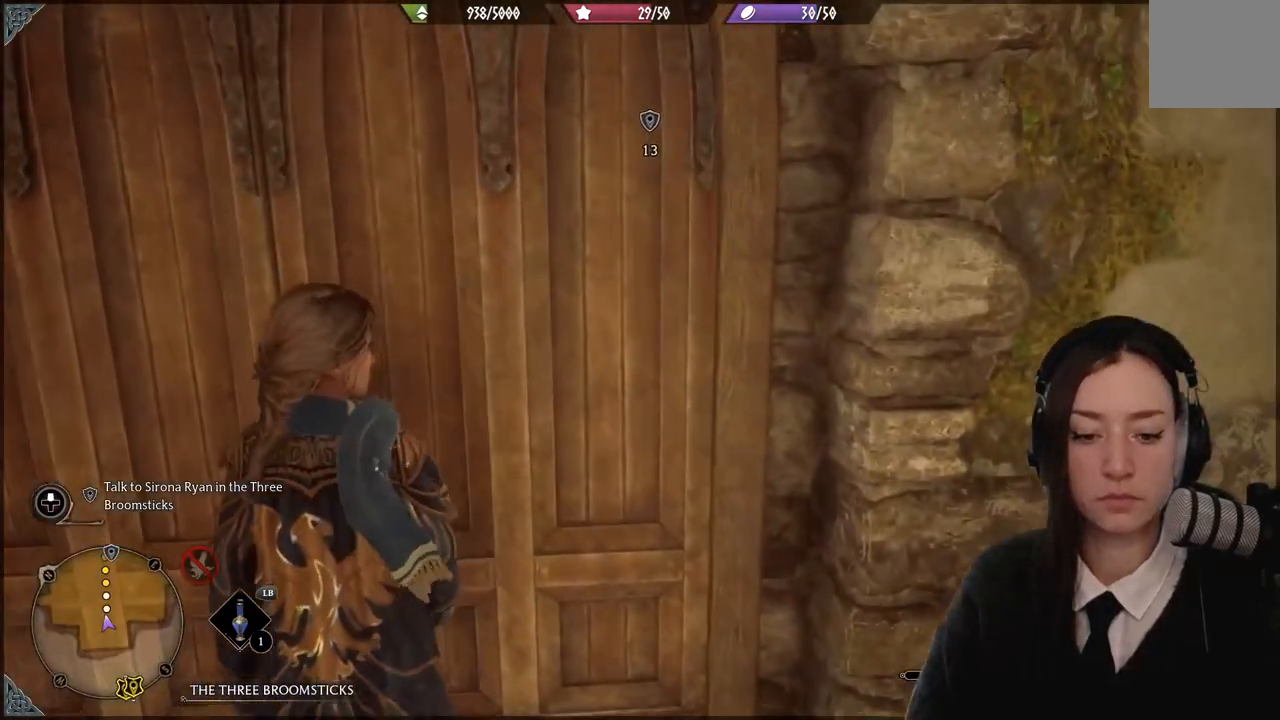
{"buttons": [], "left_stick": "up-left", "right_stick": "center", "events": [[167, "right_stick", "center"]]}